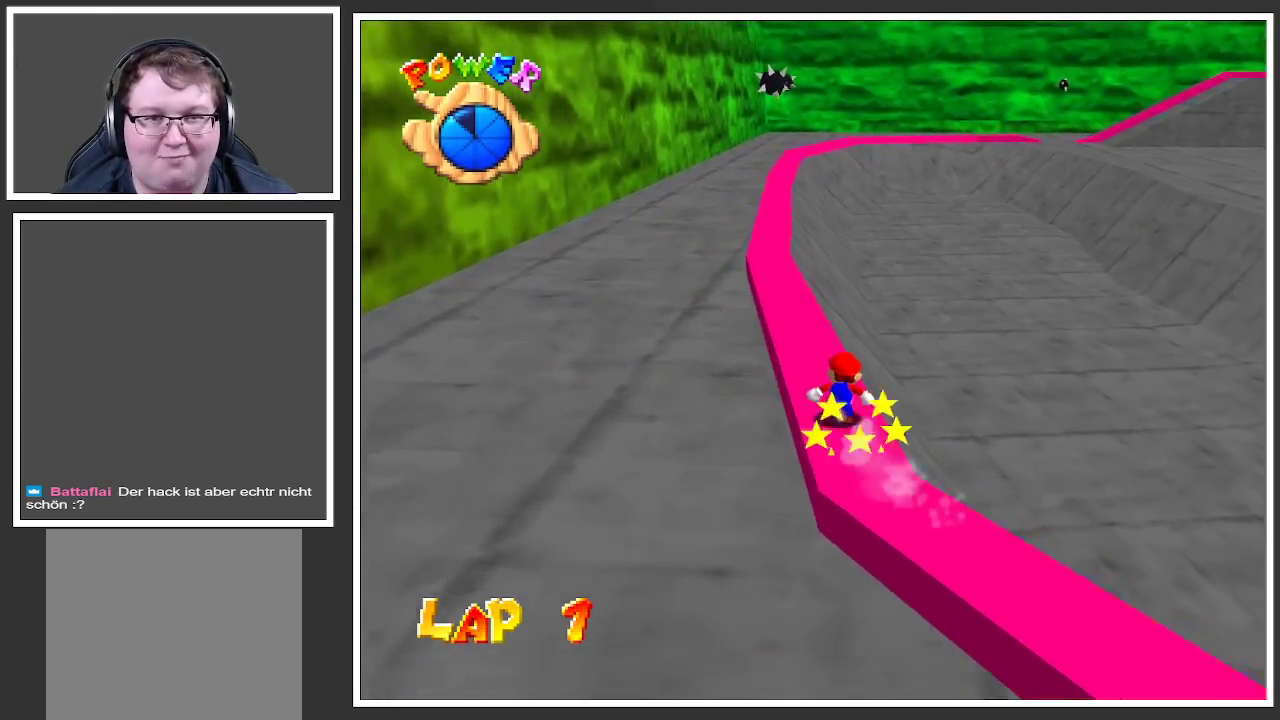
Gameplay with a controller (Xbox layout); each line is a JSON object with the inputs held at the frame after it. "events" lists button and stick changes between this image and that frame as [ms after this image, input, new state], when the widget could be followed in between. Not read: L3 R3.
{"buttons": ["Y", "L2"], "left_stick": "up", "right_stick": "center", "events": [[433, "Y", "down"]]}
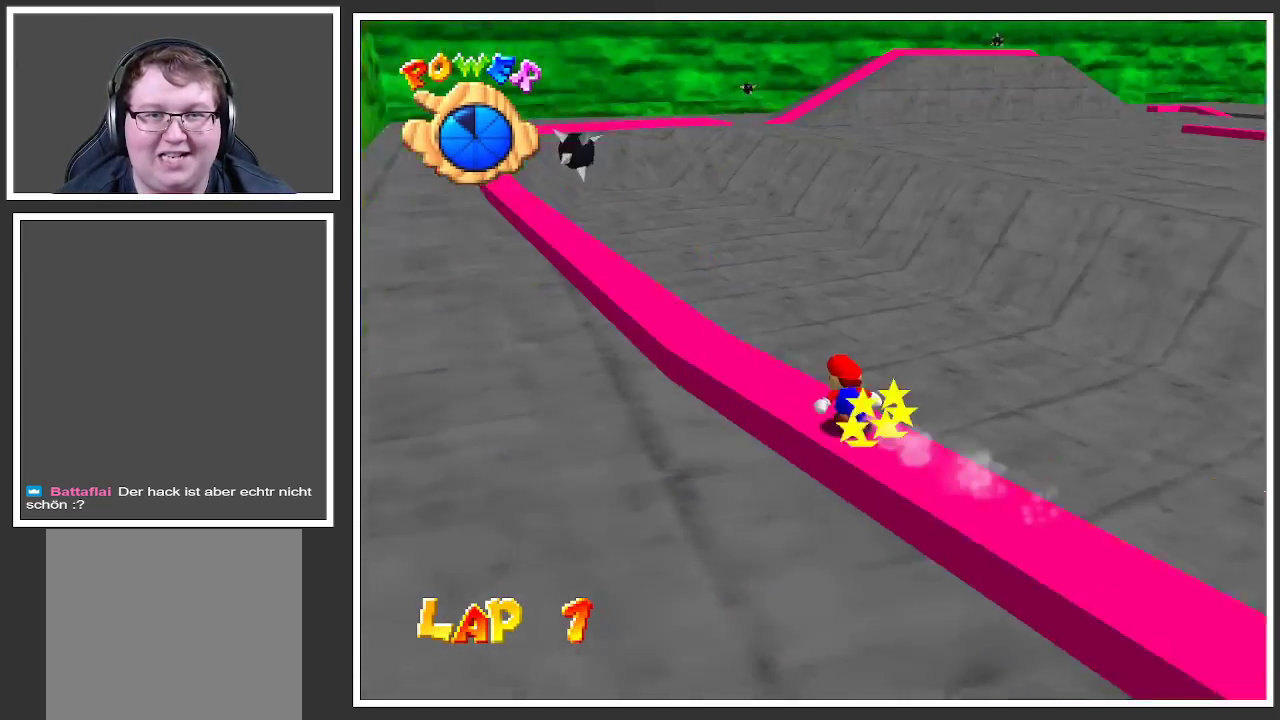
{"buttons": ["A", "L2"], "left_stick": "up-left", "right_stick": "center", "events": [[83, "Y", "up"], [217, "left_stick", "up-left"], [400, "A", "down"]]}
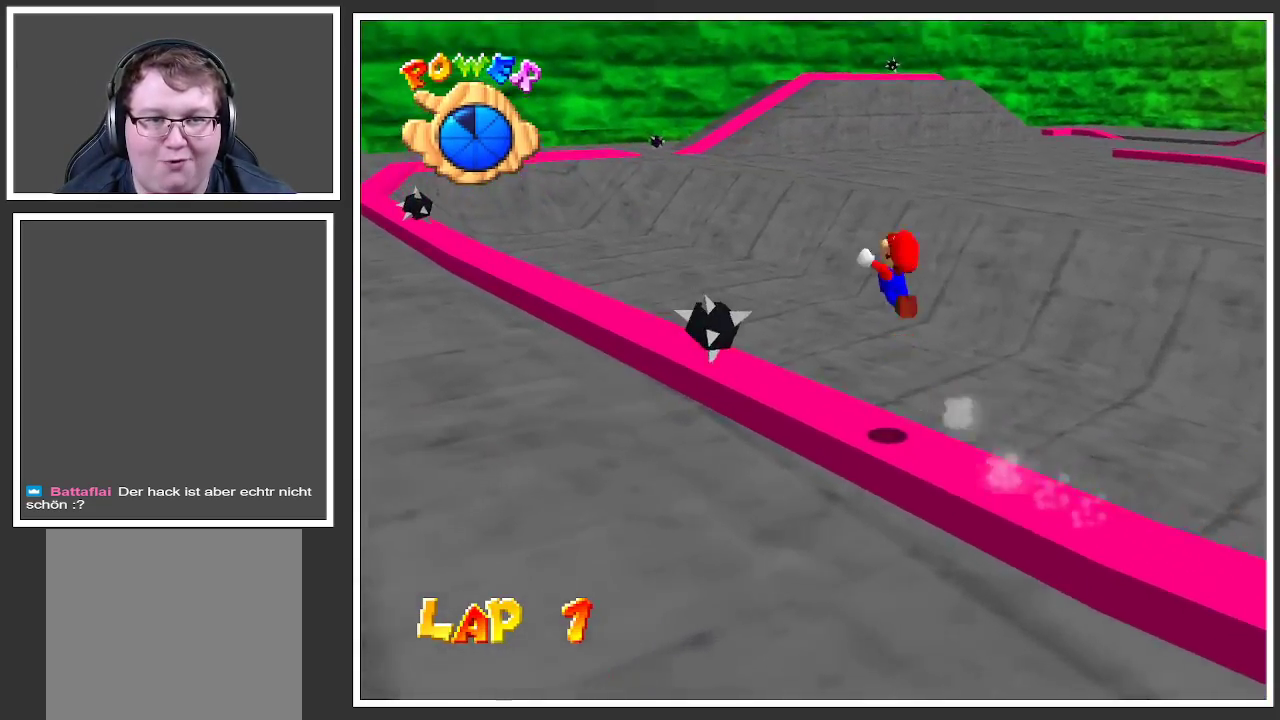
{"buttons": ["L2"], "left_stick": "up-left", "right_stick": "center", "events": [[200, "A", "up"]]}
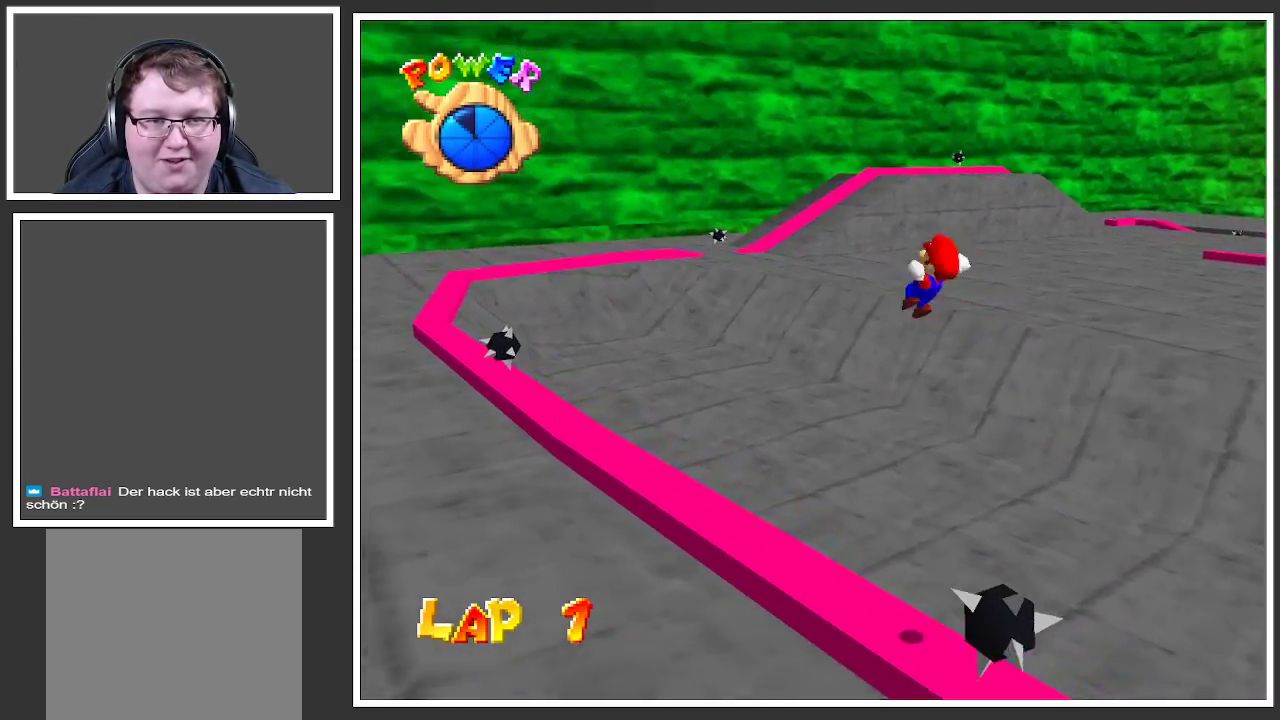
{"buttons": ["L2"], "left_stick": "up-left", "right_stick": "center", "events": []}
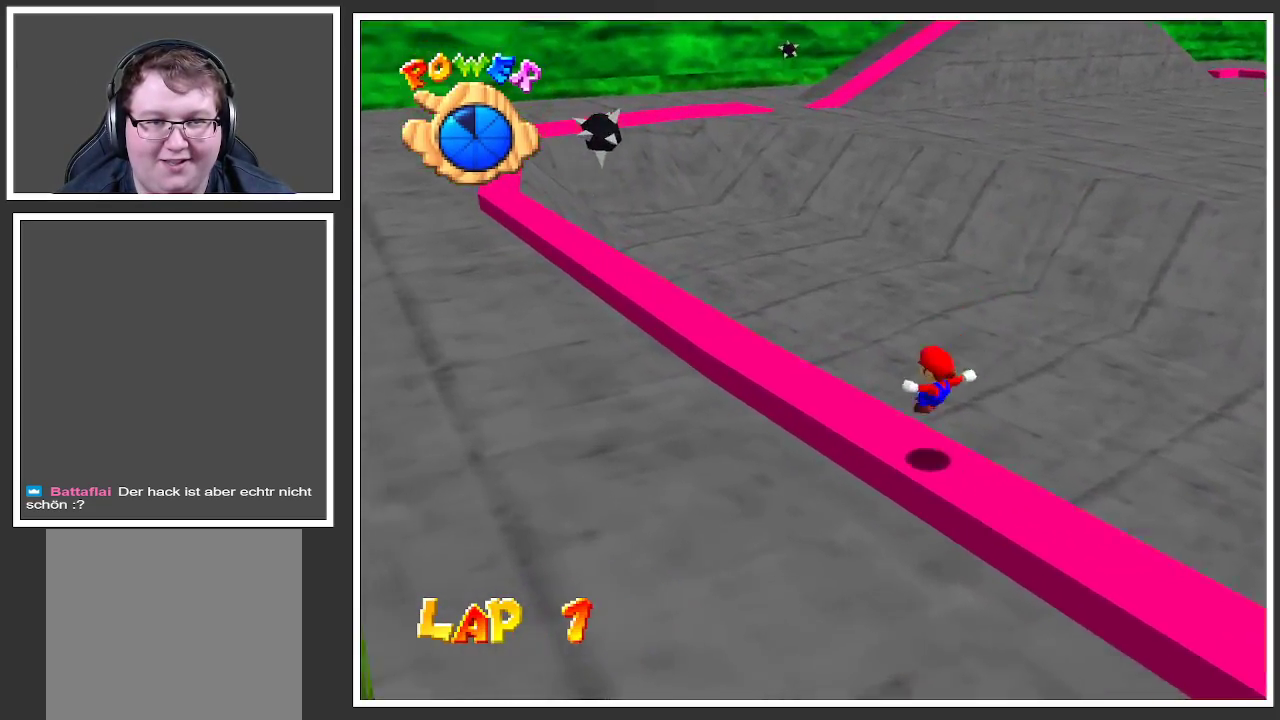
{"buttons": ["L2"], "left_stick": "up-left", "right_stick": "center", "events": []}
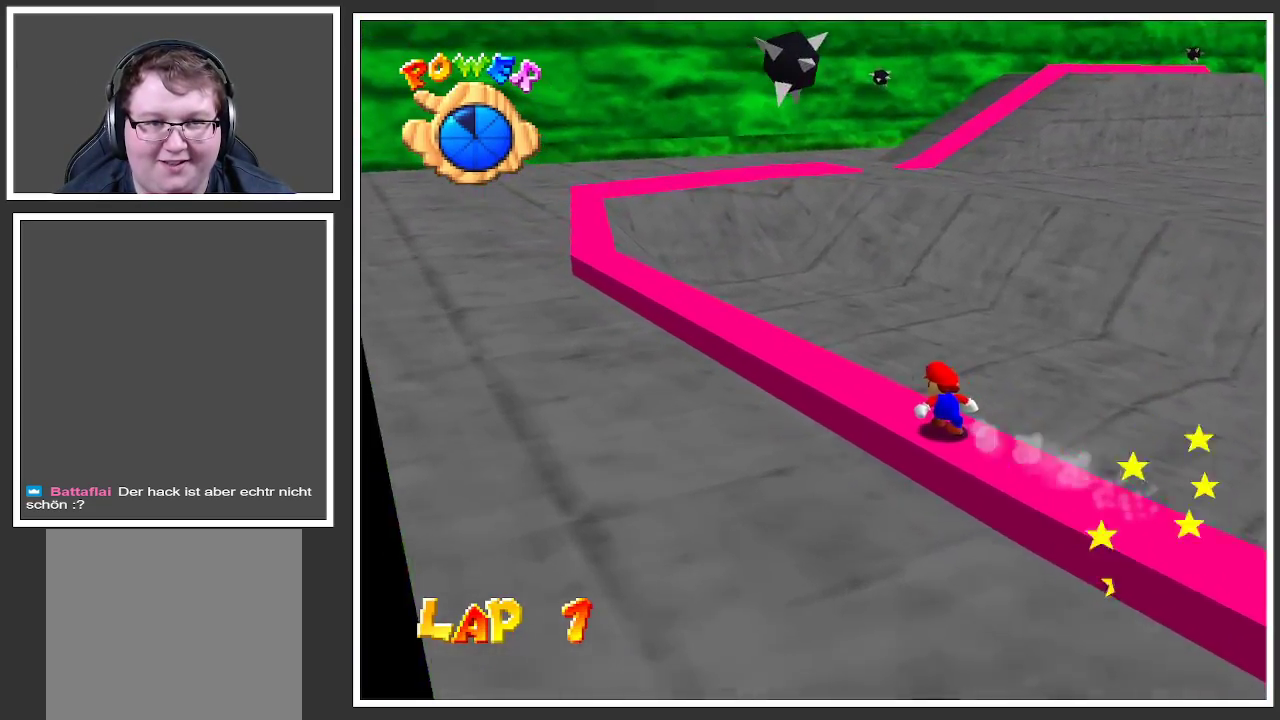
{"buttons": ["L2"], "left_stick": "up-left", "right_stick": "center", "events": []}
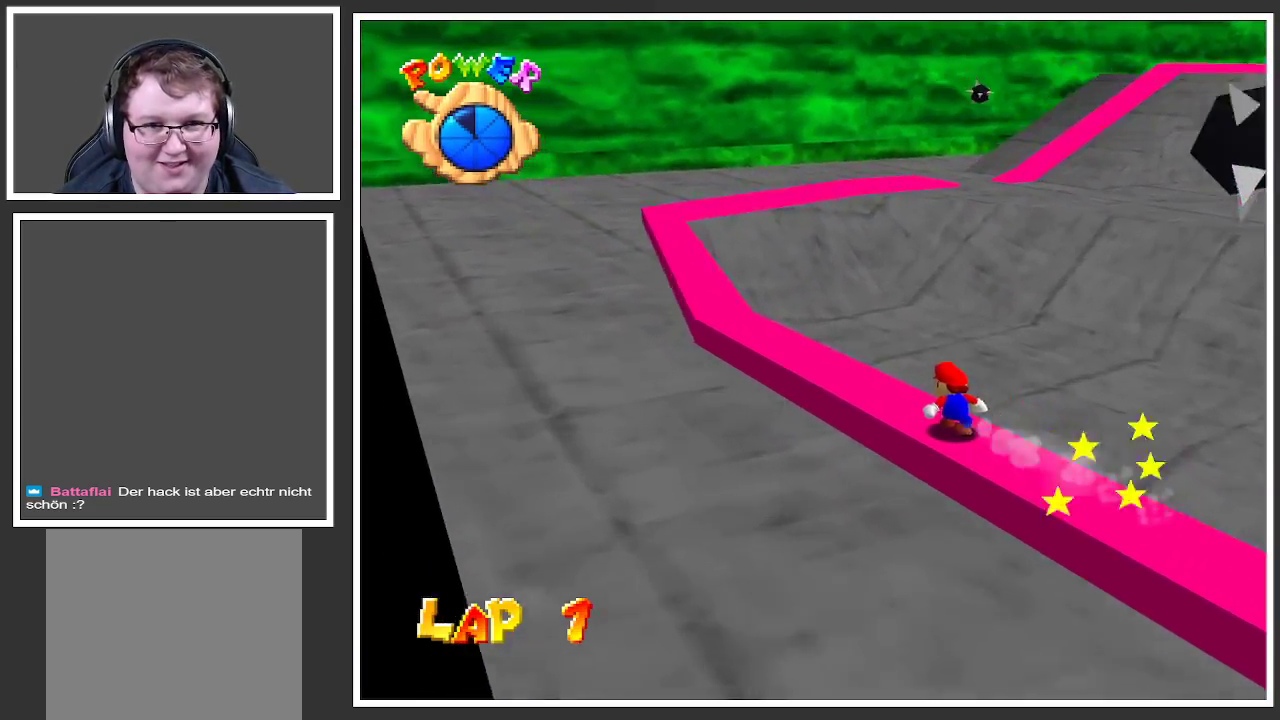
{"buttons": ["L2"], "left_stick": "up-left", "right_stick": "center", "events": [[117, "Y", "down"], [217, "Y", "up"]]}
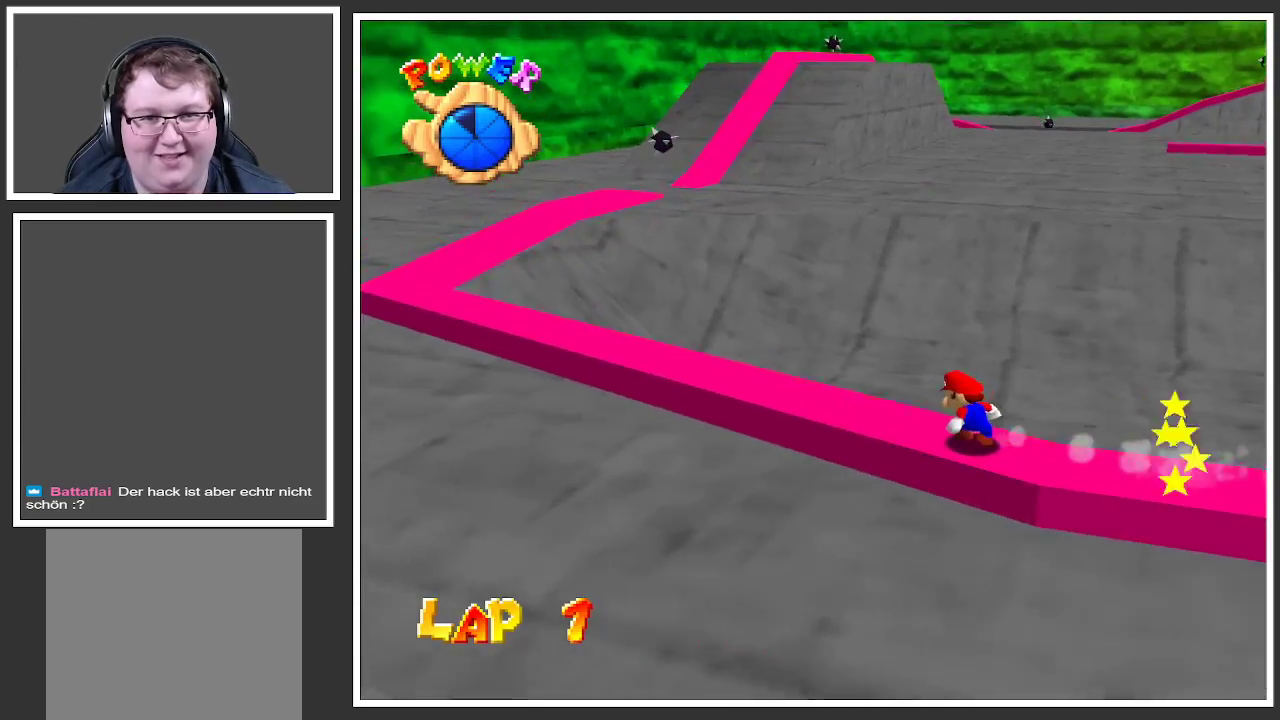
{"buttons": ["L2"], "left_stick": "up-left", "right_stick": "center", "events": []}
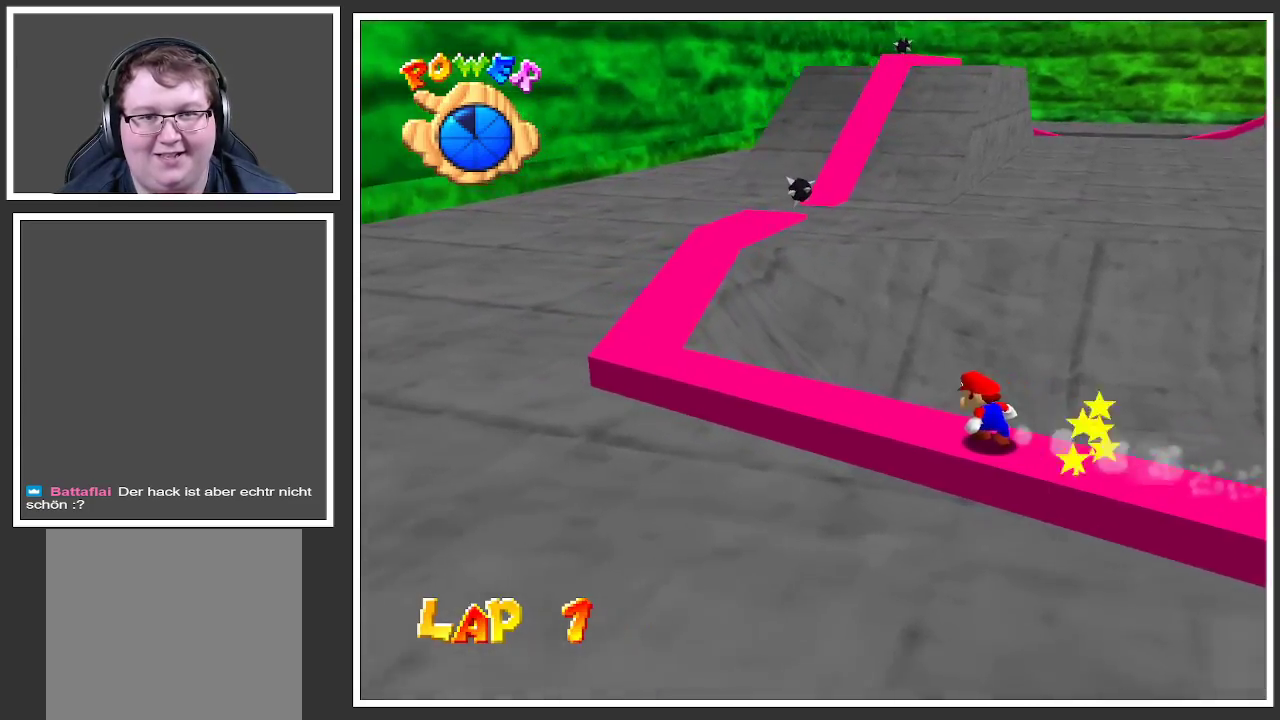
{"buttons": ["Y", "L2"], "left_stick": "up-left", "right_stick": "center", "events": [[467, "Y", "down"]]}
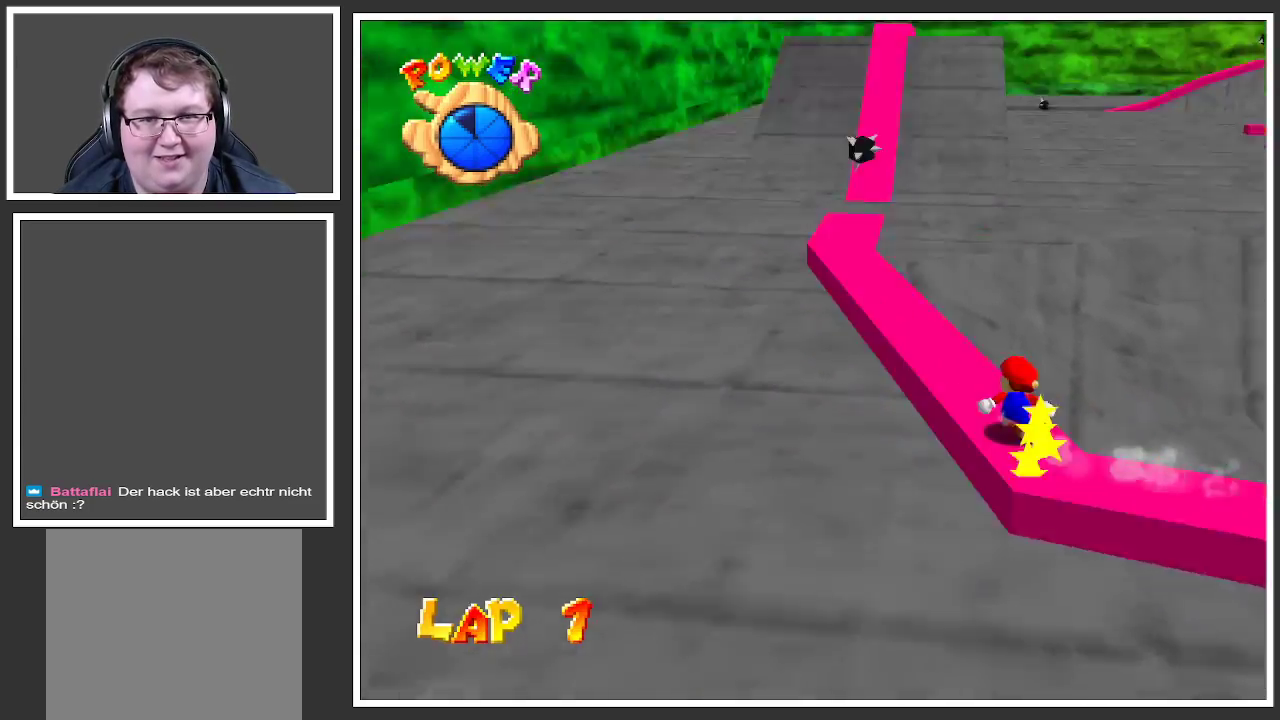
{"buttons": ["L2"], "left_stick": "up-left", "right_stick": "center", "events": [[100, "Y", "up"]]}
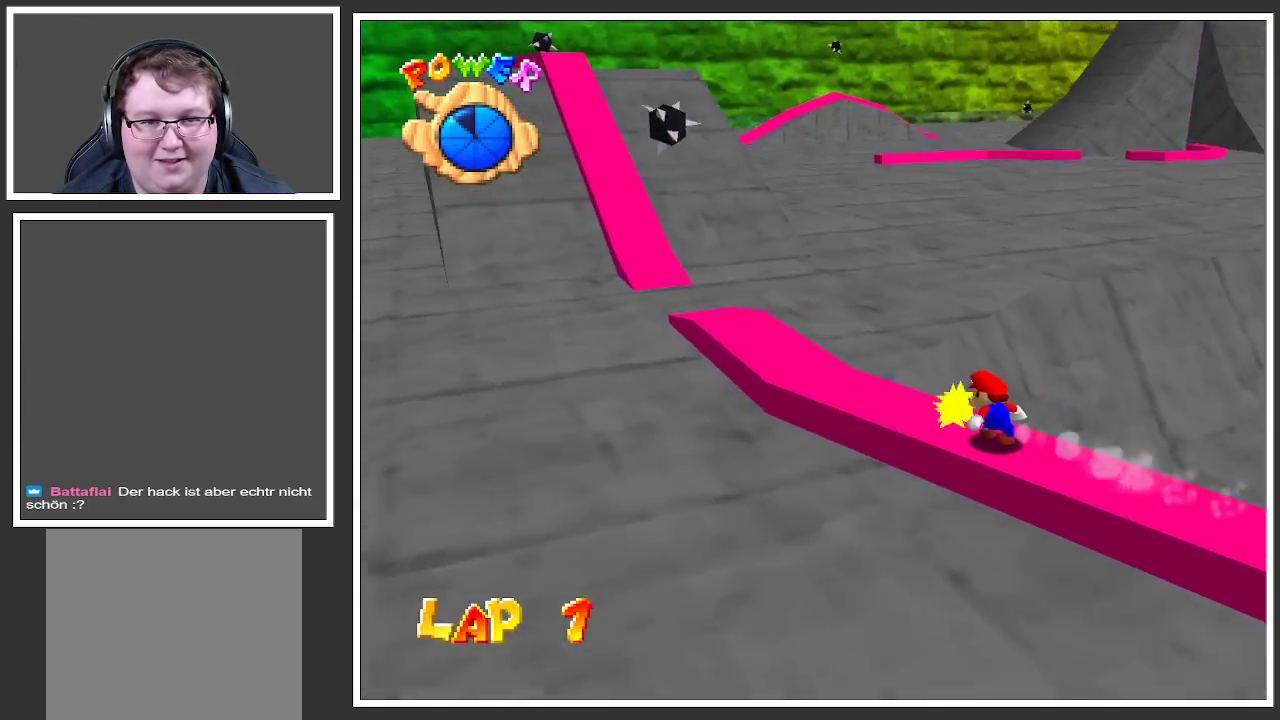
{"buttons": [], "left_stick": "up-left", "right_stick": "center", "events": [[400, "A", "down"], [483, "A", "up"], [500, "L2", "up"]]}
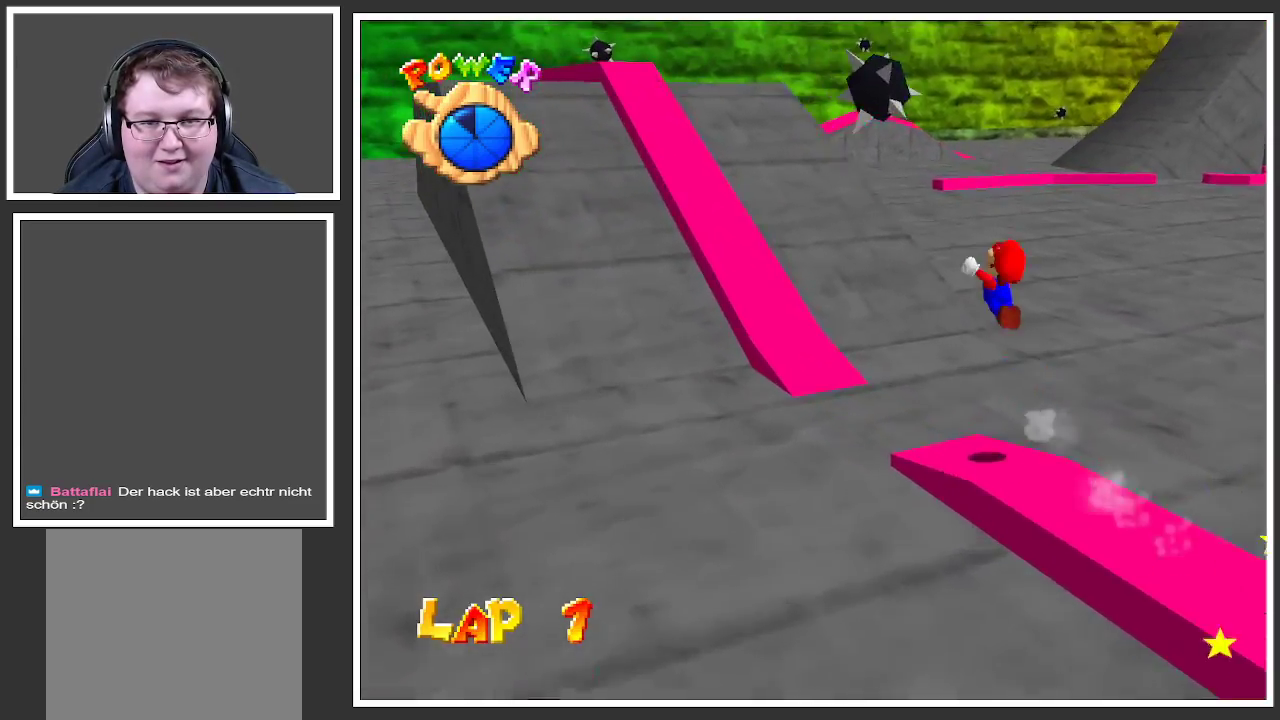
{"buttons": [], "left_stick": "up-left", "right_stick": "center", "events": []}
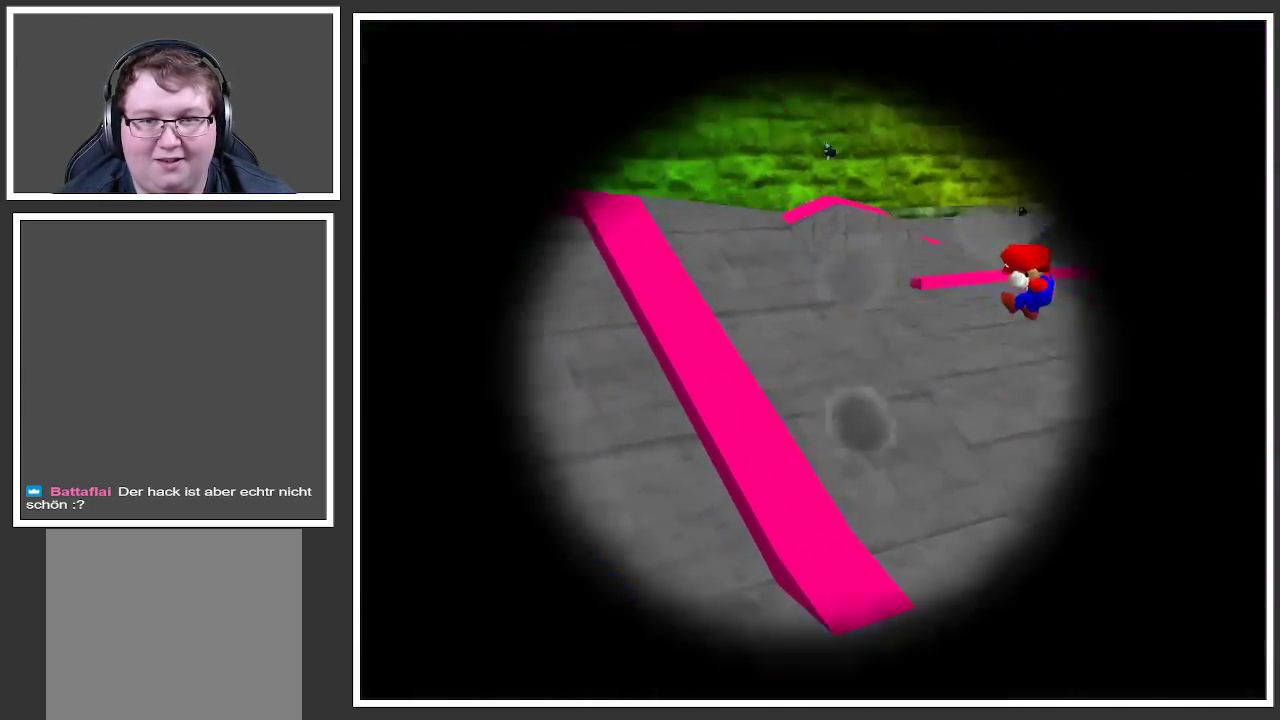
{"buttons": [], "left_stick": "center", "right_stick": "center", "events": [[183, "left_stick", "center"]]}
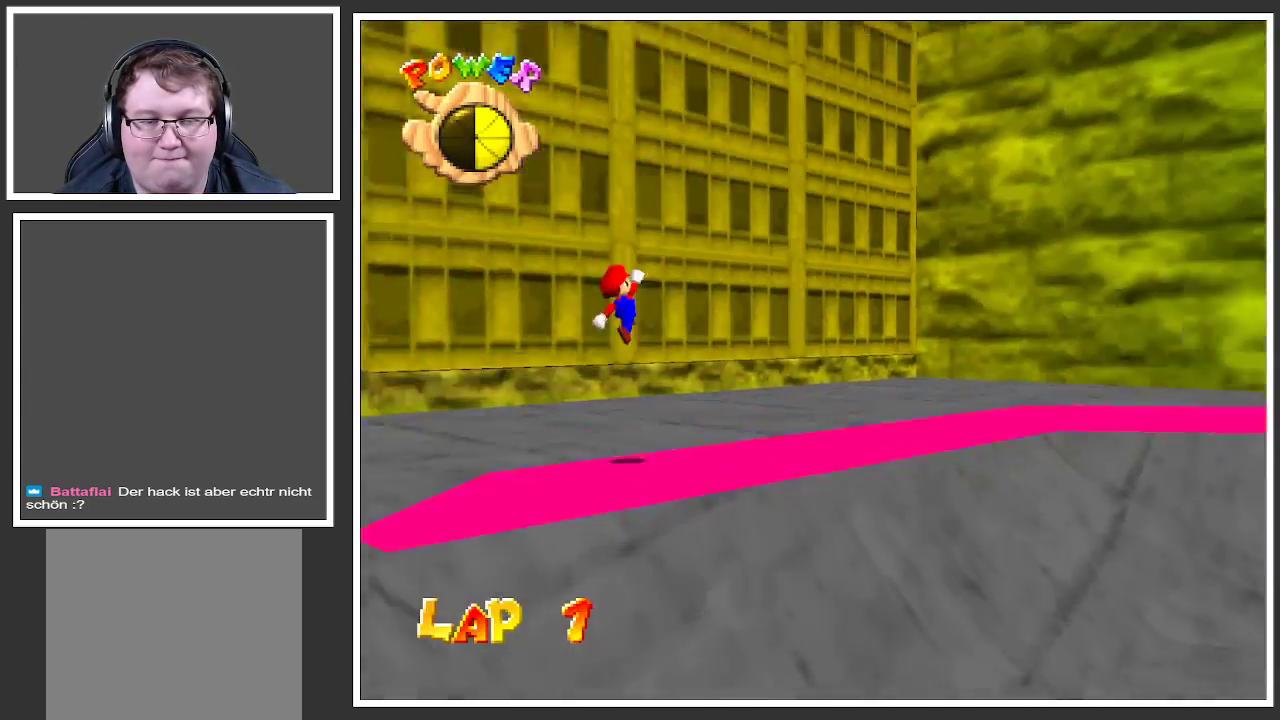
{"buttons": [], "left_stick": "center", "right_stick": "center", "events": []}
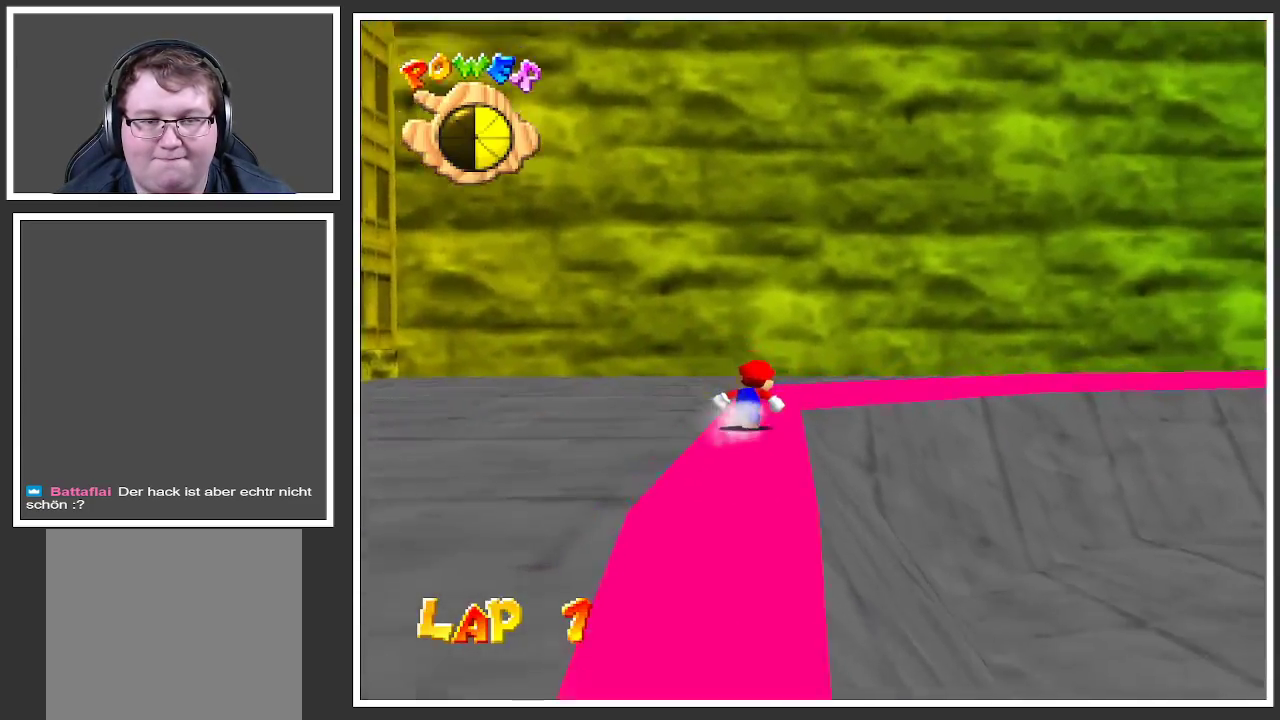
{"buttons": ["L2"], "left_stick": "up", "right_stick": "center", "events": [[283, "L2", "down"], [383, "left_stick", "up"]]}
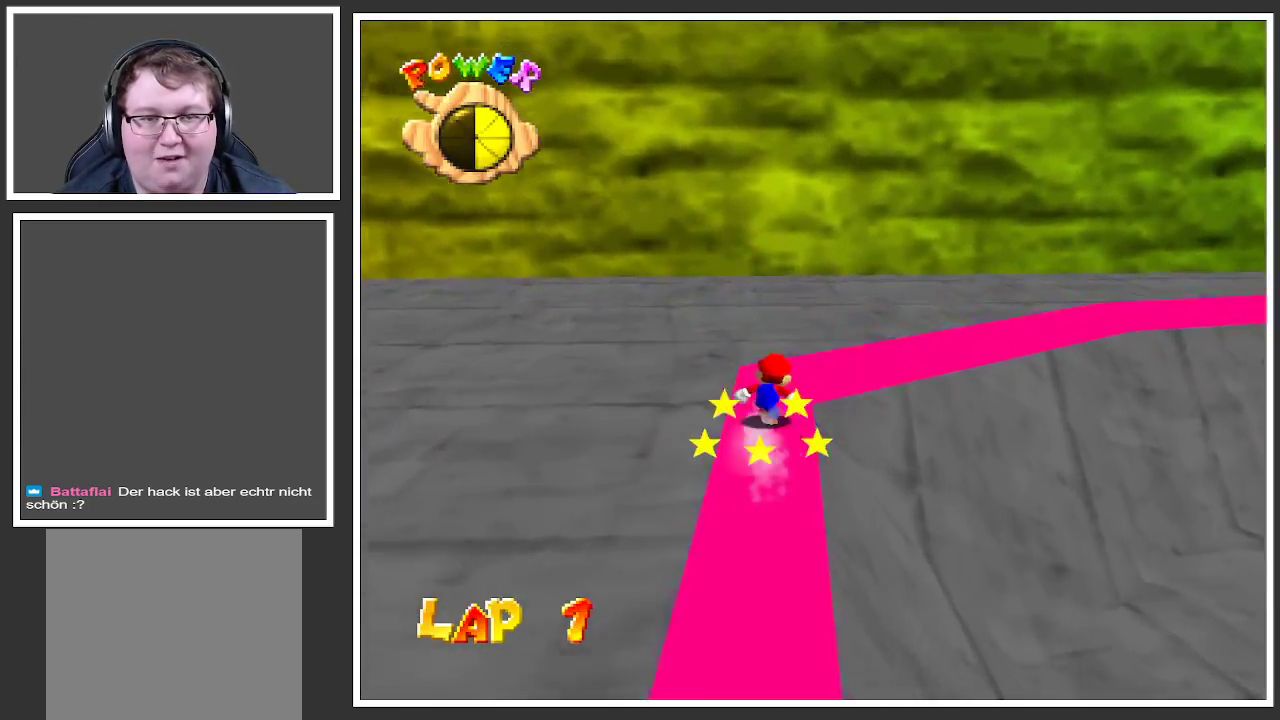
{"buttons": ["L2"], "left_stick": "up", "right_stick": "center", "events": [[100, "Y", "down"], [217, "Y", "up"], [367, "Y", "down"], [500, "Y", "up"]]}
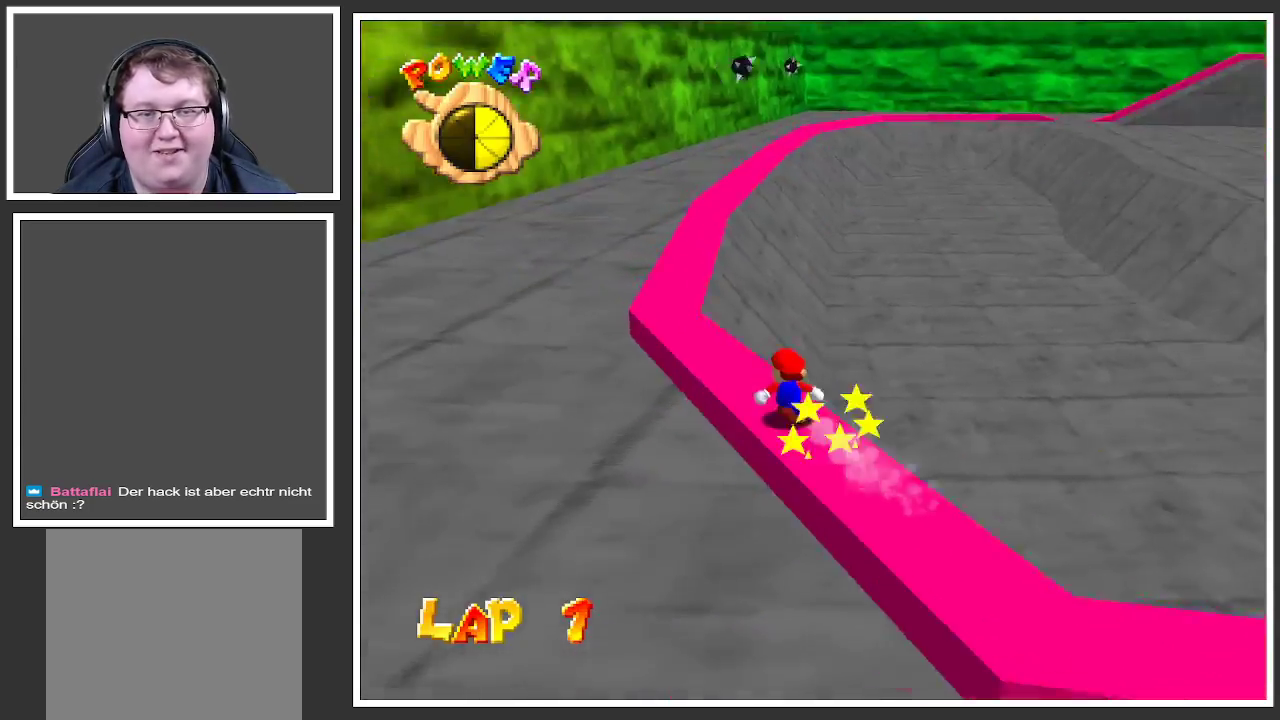
{"buttons": ["L2"], "left_stick": "up", "right_stick": "center", "events": []}
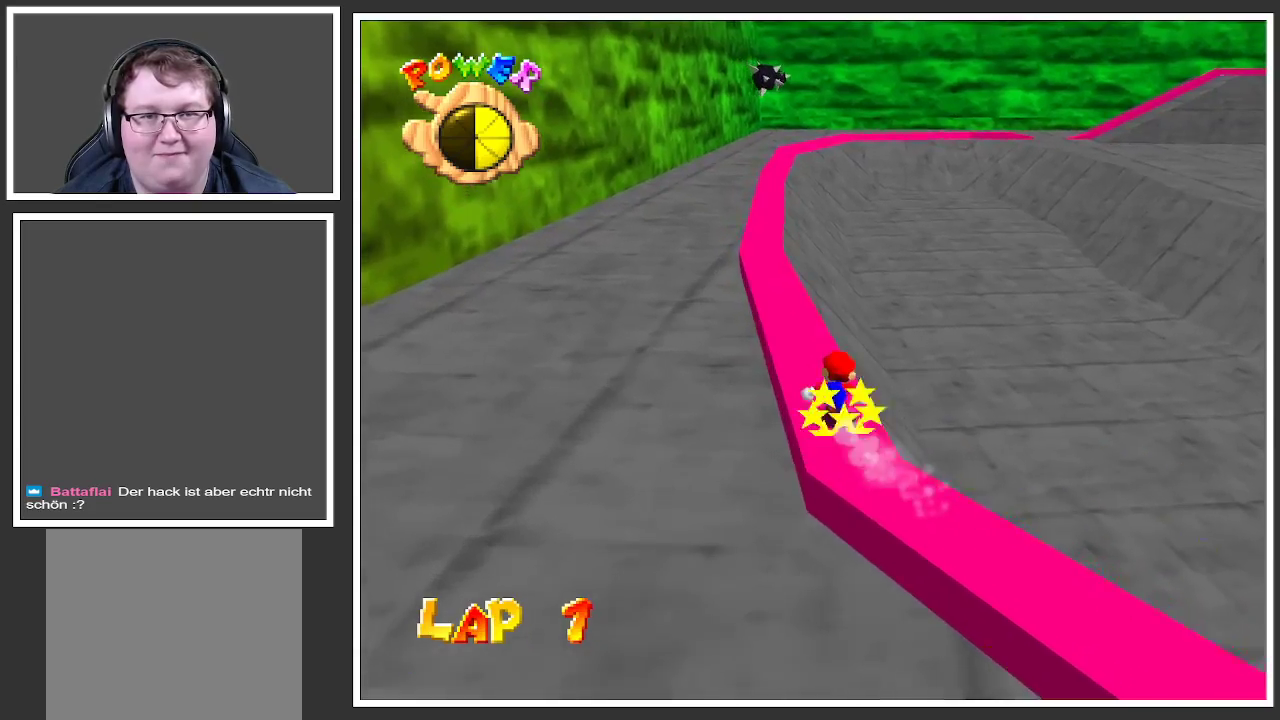
{"buttons": ["L2"], "left_stick": "up", "right_stick": "center", "events": []}
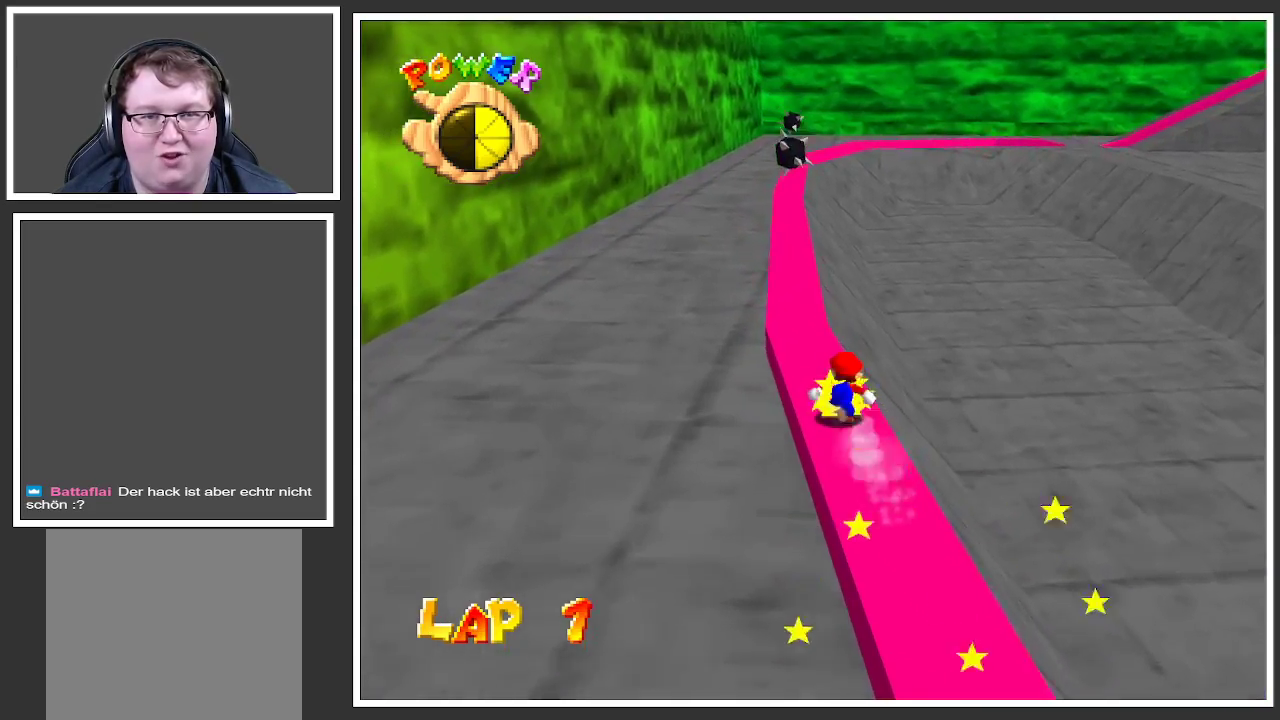
{"buttons": ["L2"], "left_stick": "up", "right_stick": "center", "events": []}
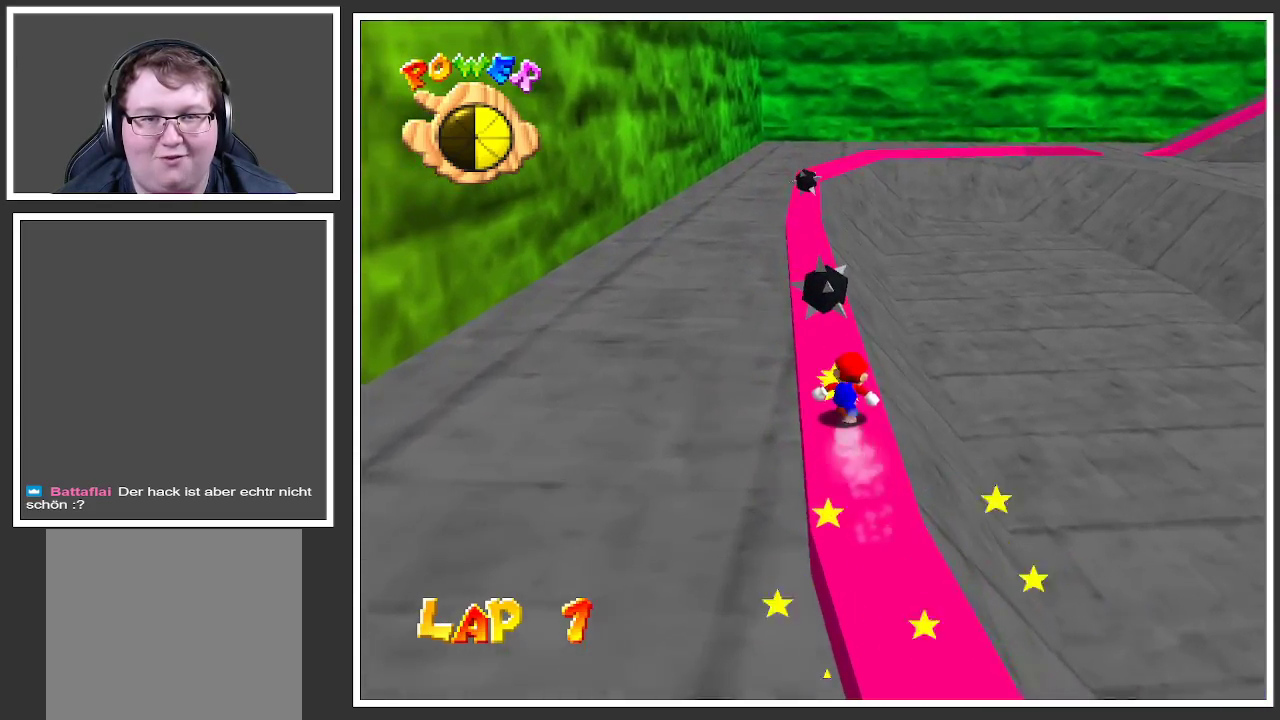
{"buttons": ["L2"], "left_stick": "up", "right_stick": "center", "events": [[133, "A", "down"], [183, "A", "up"]]}
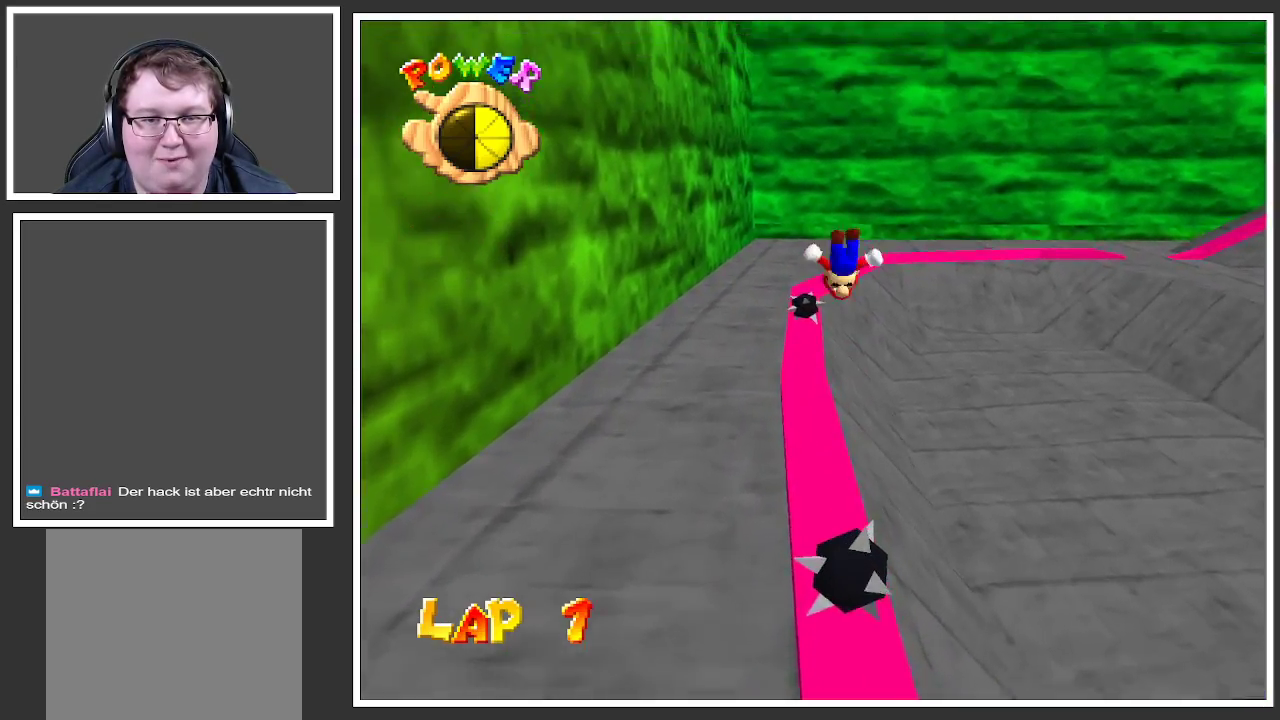
{"buttons": ["L2"], "left_stick": "up", "right_stick": "center", "events": []}
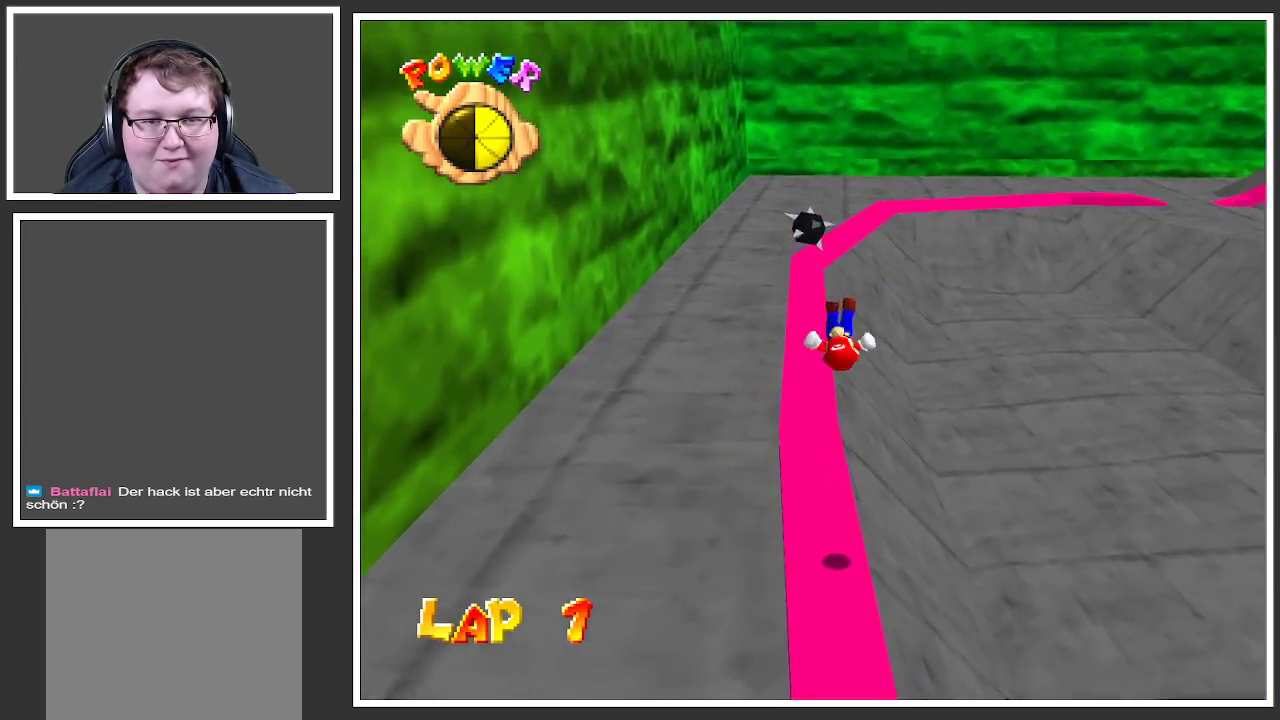
{"buttons": ["A", "L2"], "left_stick": "up", "right_stick": "center", "events": [[467, "A", "down"]]}
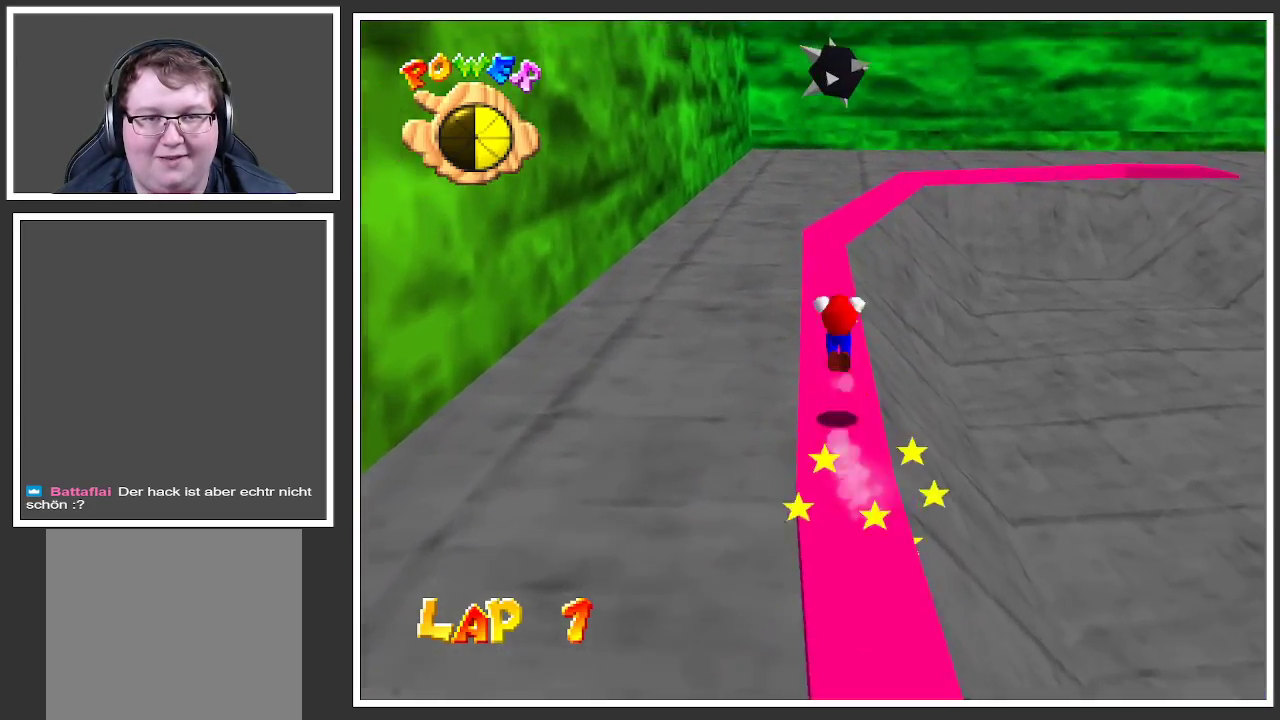
{"buttons": ["L2"], "left_stick": "up", "right_stick": "center", "events": [[233, "A", "up"]]}
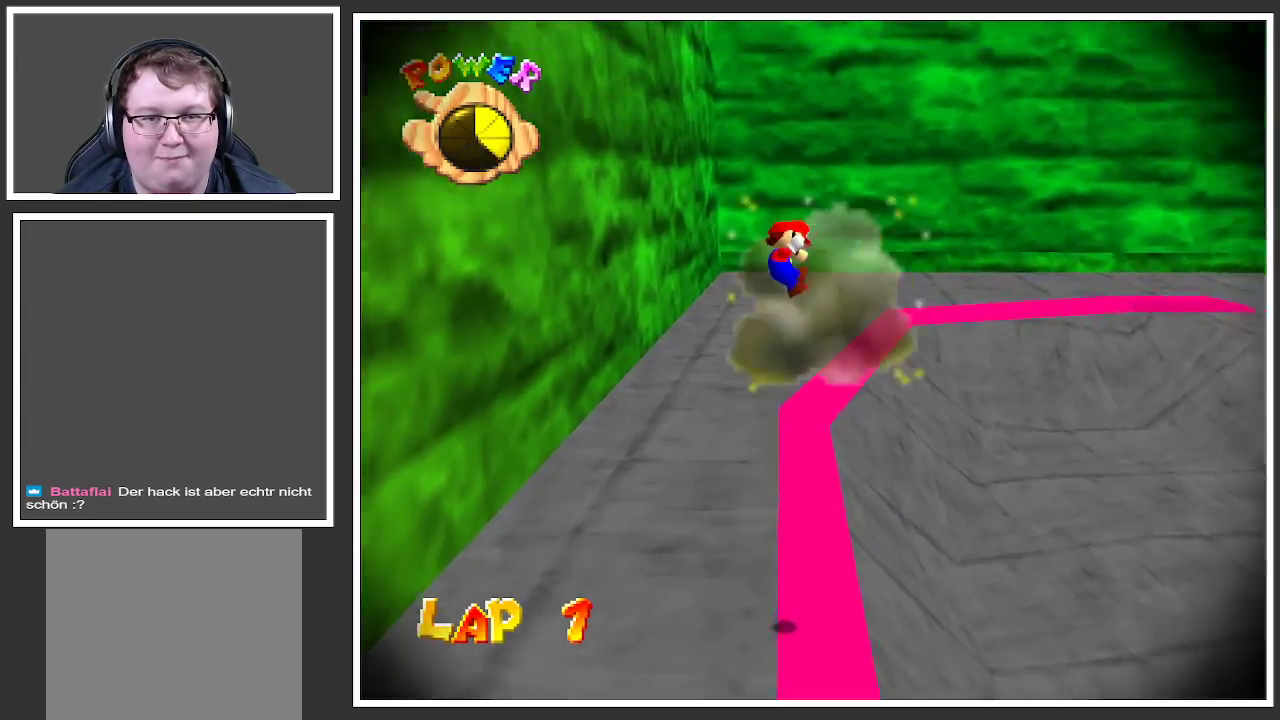
{"buttons": [], "left_stick": "center", "right_stick": "center", "events": [[333, "L2", "up"], [450, "left_stick", "center"]]}
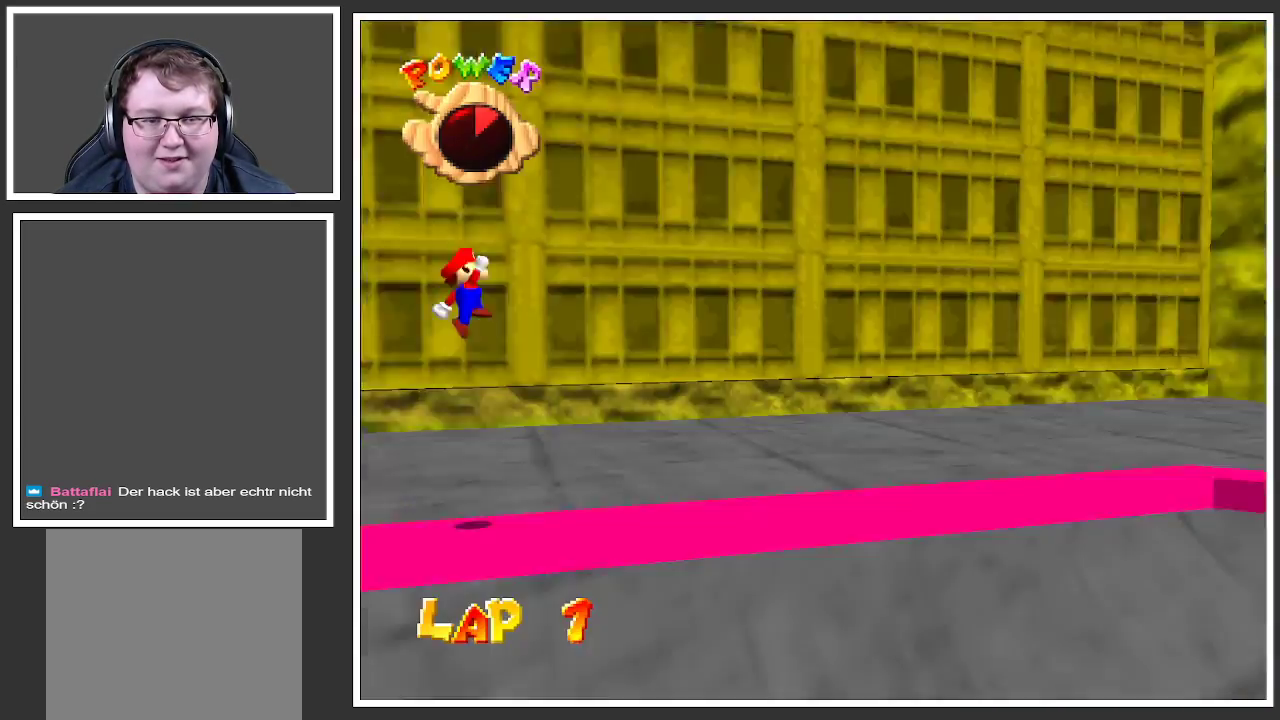
{"buttons": ["L2"], "left_stick": "up", "right_stick": "center", "events": [[167, "left_stick", "up"], [217, "L2", "down"]]}
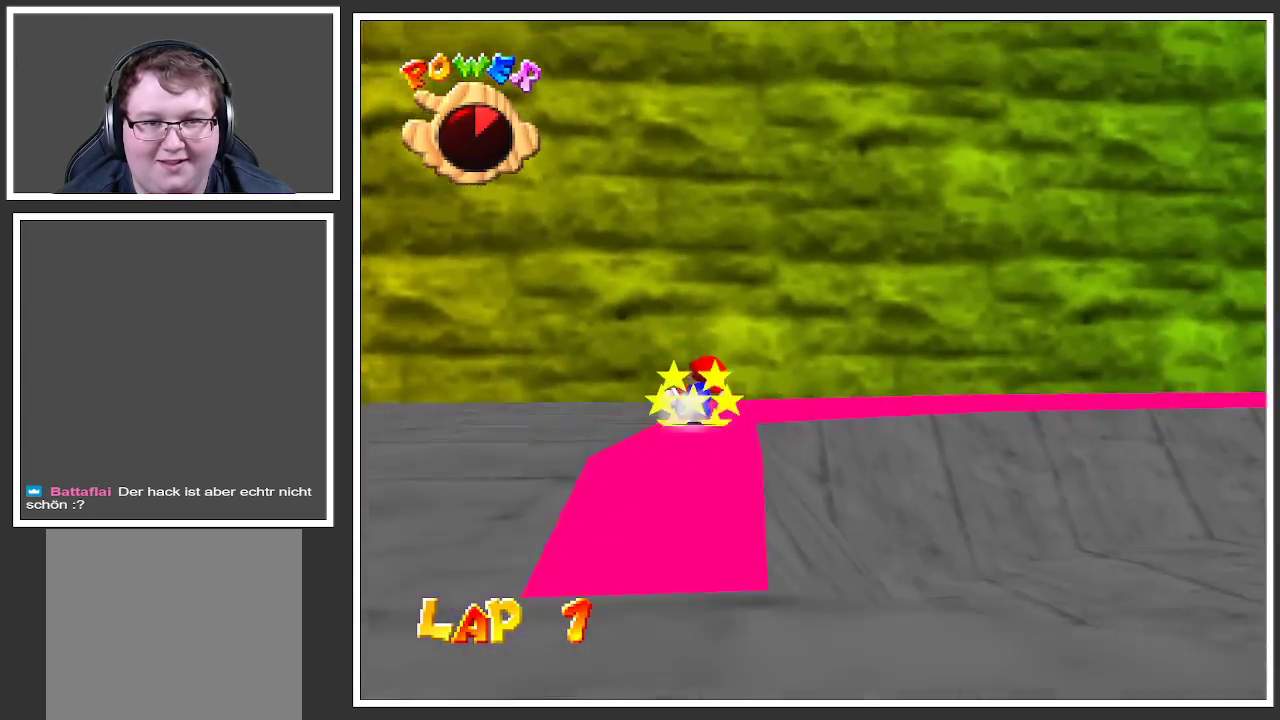
{"buttons": ["L2"], "left_stick": "up", "right_stick": "center", "events": [[333, "Y", "down"], [483, "Y", "up"]]}
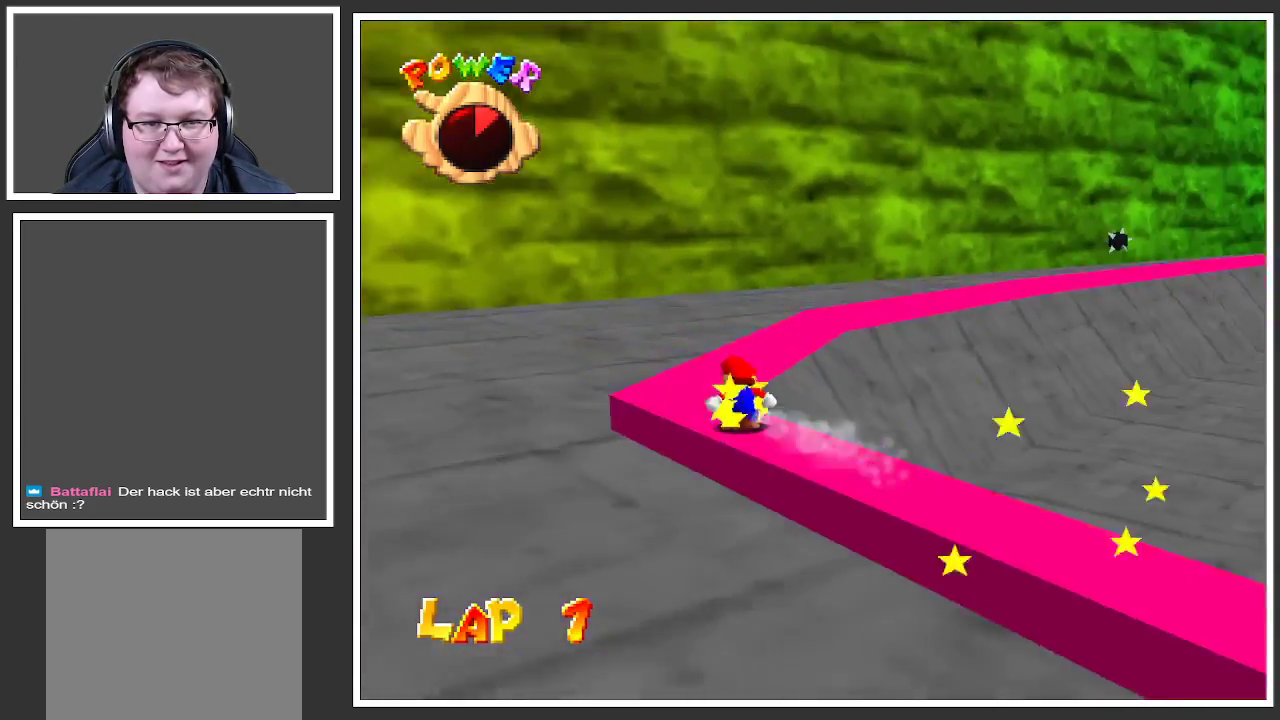
{"buttons": ["L2"], "left_stick": "up", "right_stick": "center", "events": [[217, "Y", "down"], [383, "Y", "up"]]}
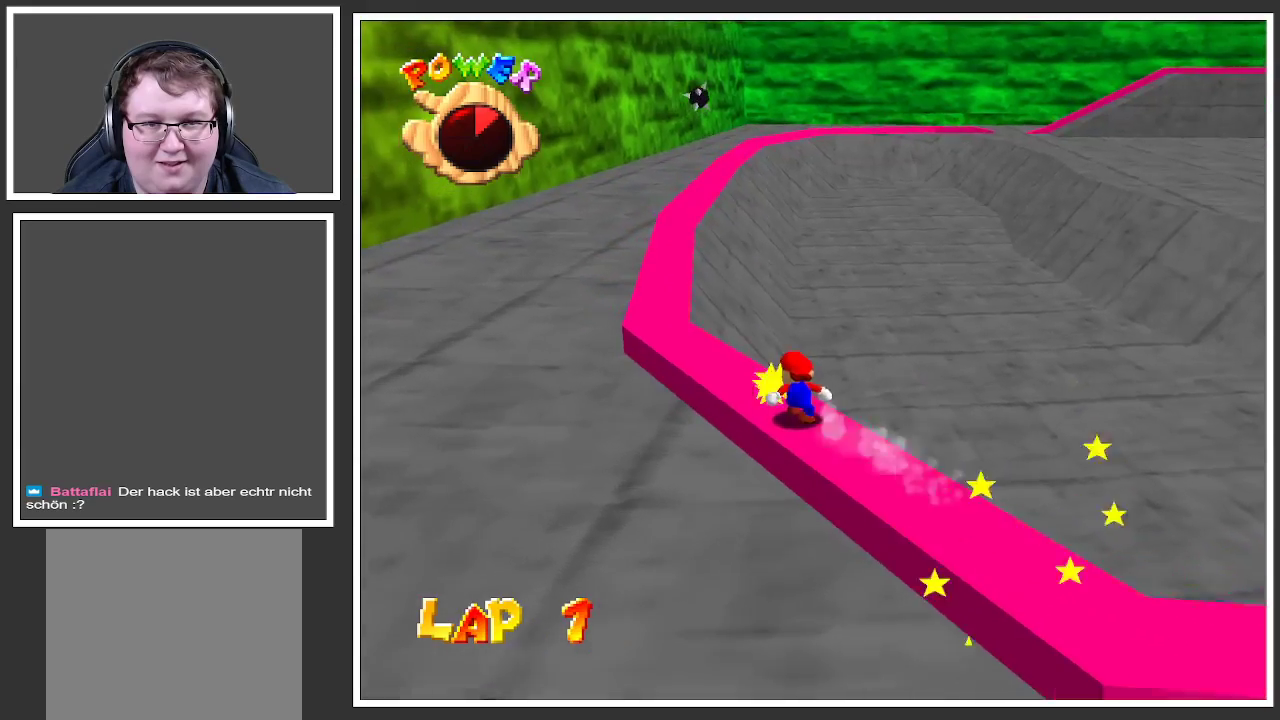
{"buttons": ["Y", "L2"], "left_stick": "up", "right_stick": "center", "events": [[433, "Y", "down"]]}
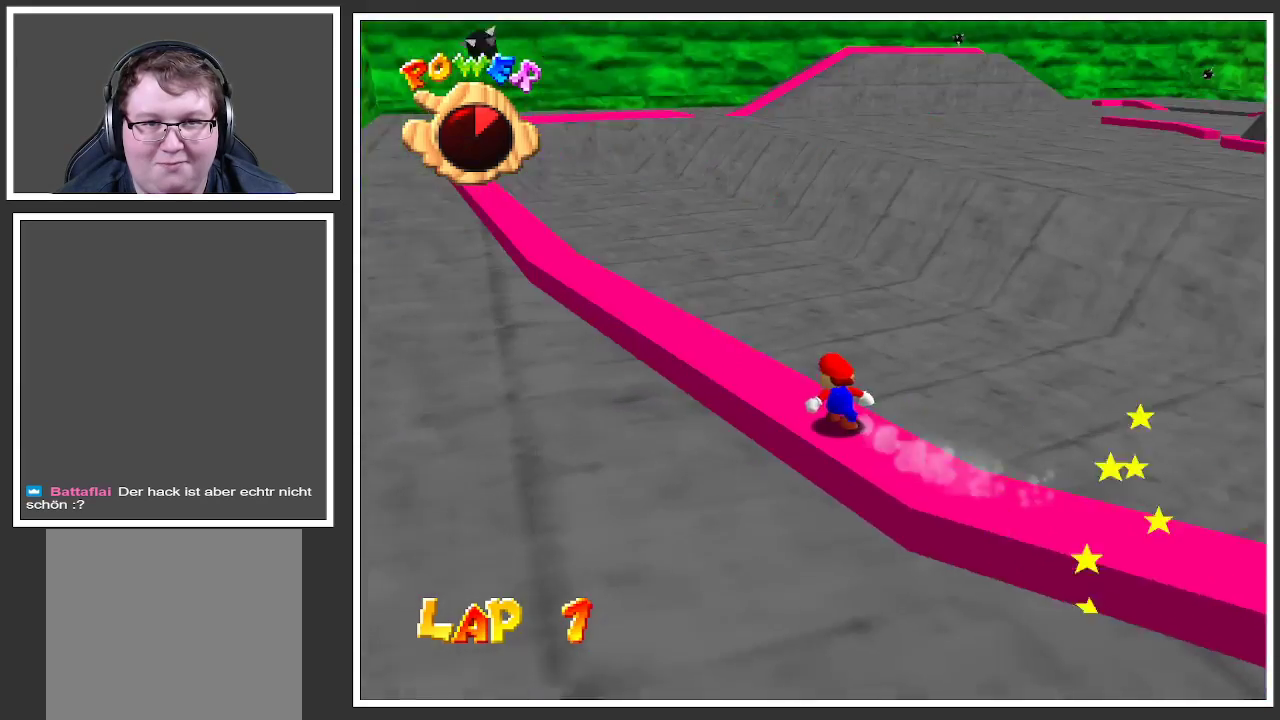
{"buttons": ["L2"], "left_stick": "up-left", "right_stick": "center", "events": [[67, "Y", "up"], [367, "left_stick", "up-left"]]}